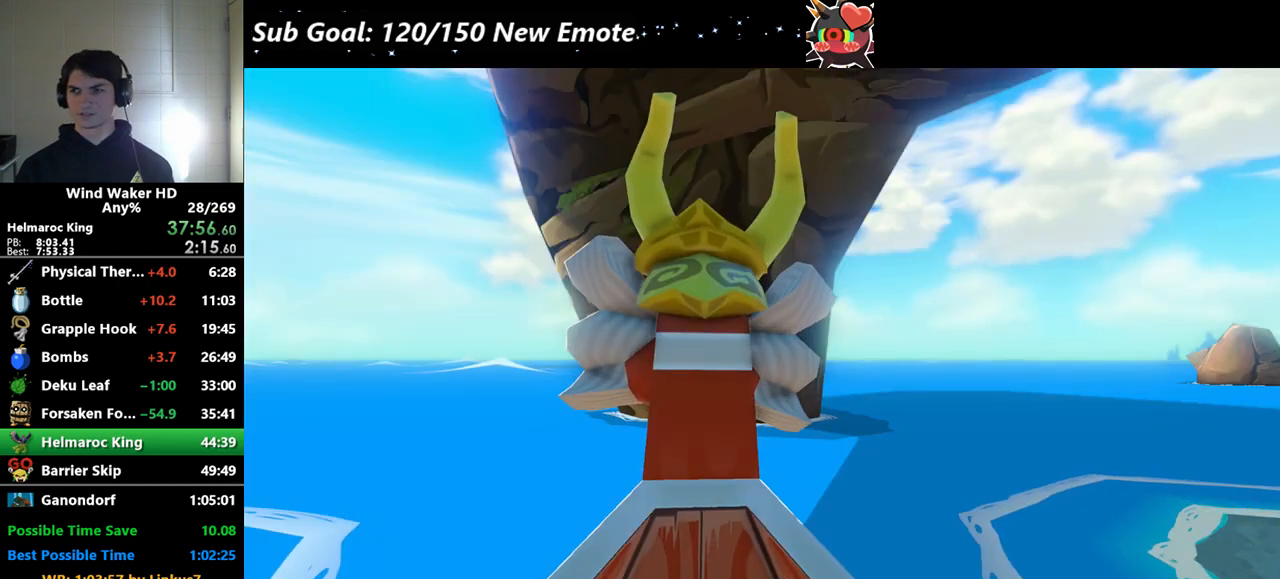
Gameplay with a controller (Nintendo layout); each line is a JSON object with the inputs held at the frame after it. "events" lists button and stick changes between this image and that frame as [ms after this image, input, new state], when the widget could be followed in between. Not read: A L3 R3.
{"buttons": [], "left_stick": "center", "right_stick": "center", "events": [[100, "B", "down"], [200, "B", "up"], [267, "B", "down"], [367, "B", "up"], [400, "B", "down"], [467, "B", "up"]]}
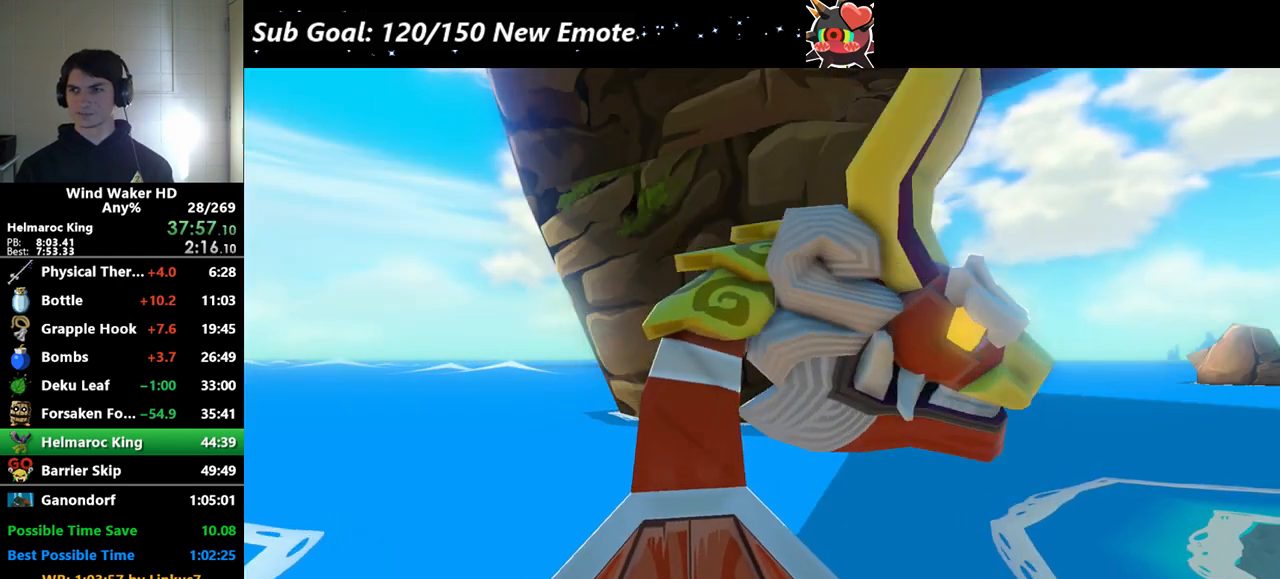
{"buttons": ["B"], "left_stick": "center", "right_stick": "center", "events": [[33, "B", "down"], [133, "B", "up"], [167, "B", "down"], [267, "B", "up"], [300, "B", "down"]]}
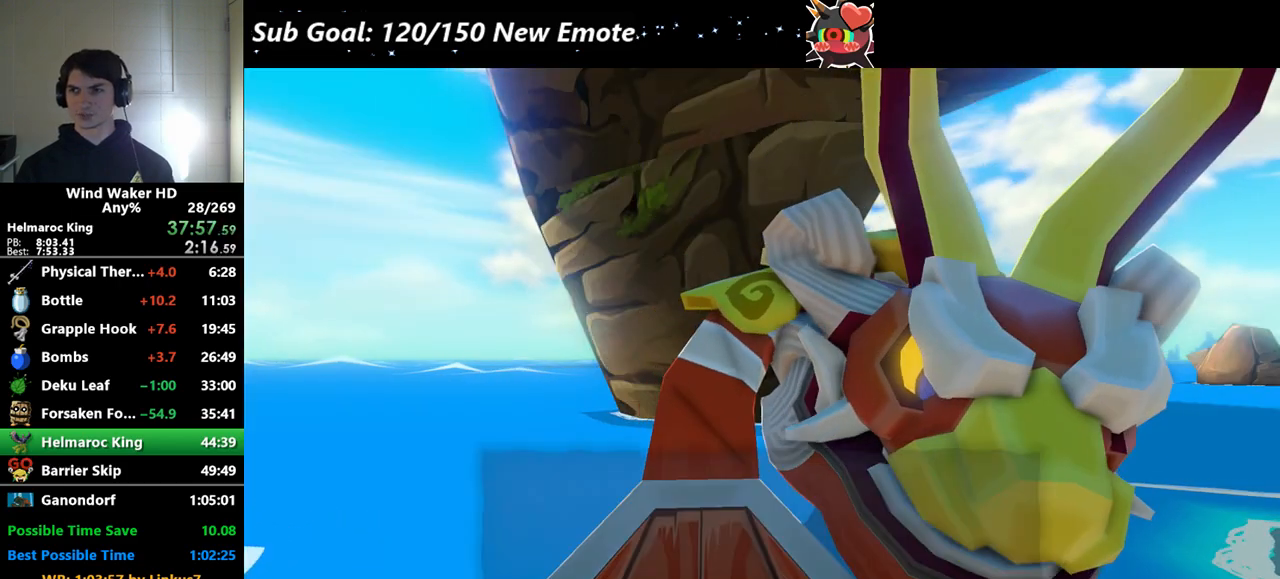
{"buttons": [], "left_stick": "center", "right_stick": "center", "events": [[33, "B", "up"], [67, "B", "down"], [167, "B", "up"], [267, "B", "down"], [300, "B", "up"]]}
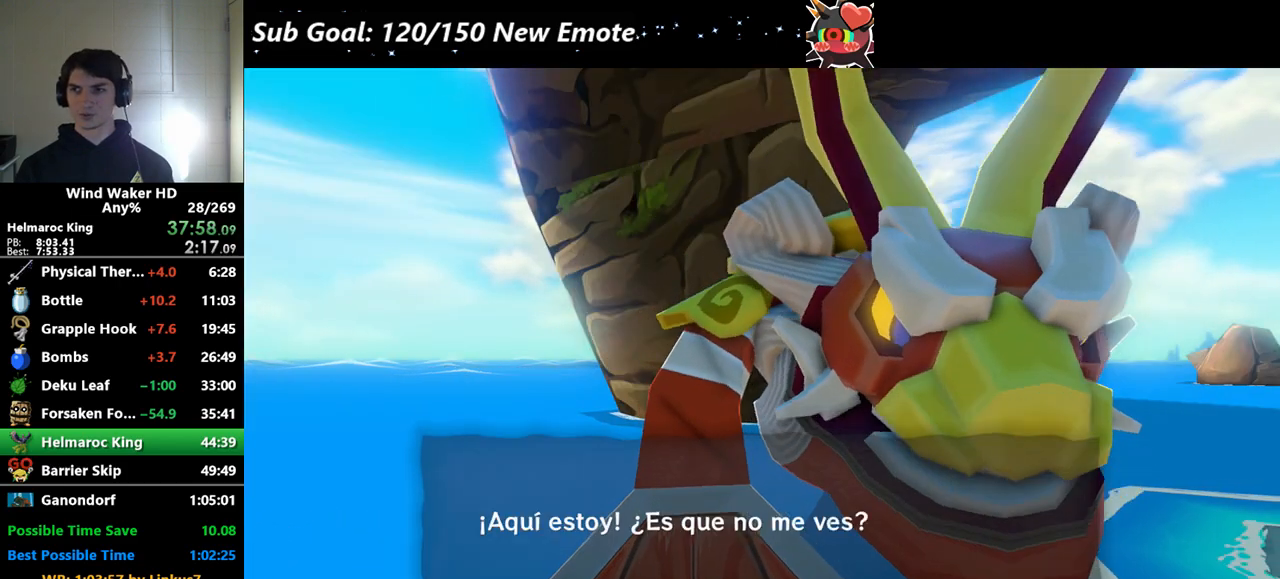
{"buttons": [], "left_stick": "center", "right_stick": "center", "events": [[33, "B", "down"], [67, "B", "up"], [167, "B", "down"], [200, "B", "up"], [300, "B", "down"], [333, "B", "up"], [433, "B", "down"], [467, "B", "up"]]}
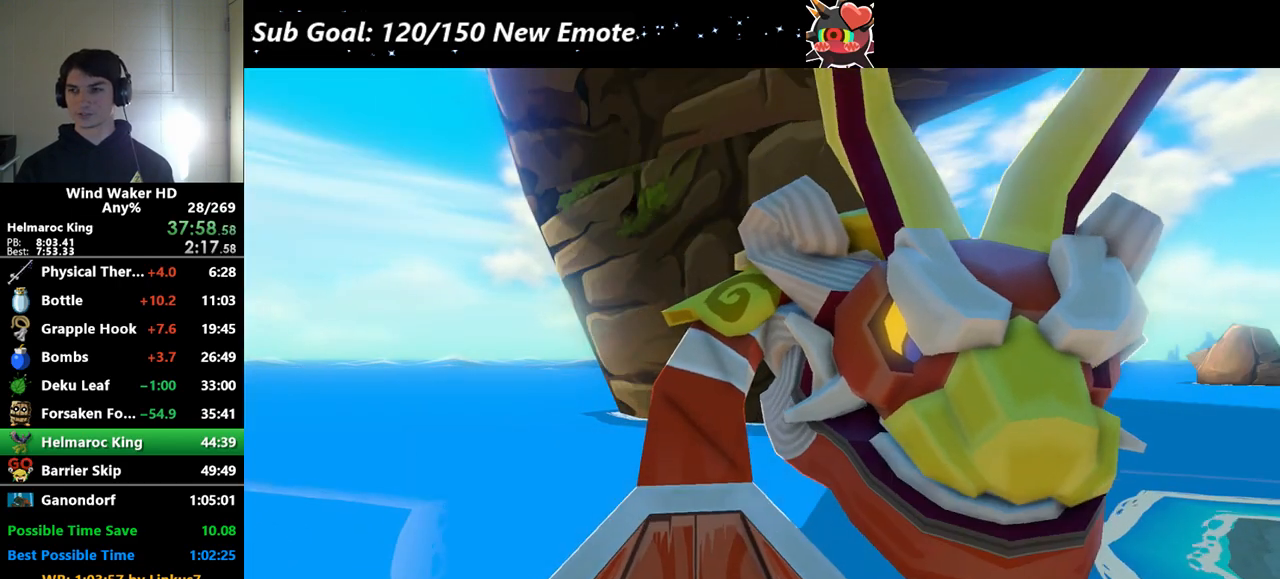
{"buttons": ["B"], "left_stick": "center", "right_stick": "center", "events": [[67, "B", "down"], [133, "B", "up"], [200, "B", "down"], [367, "B", "up"], [500, "B", "down"]]}
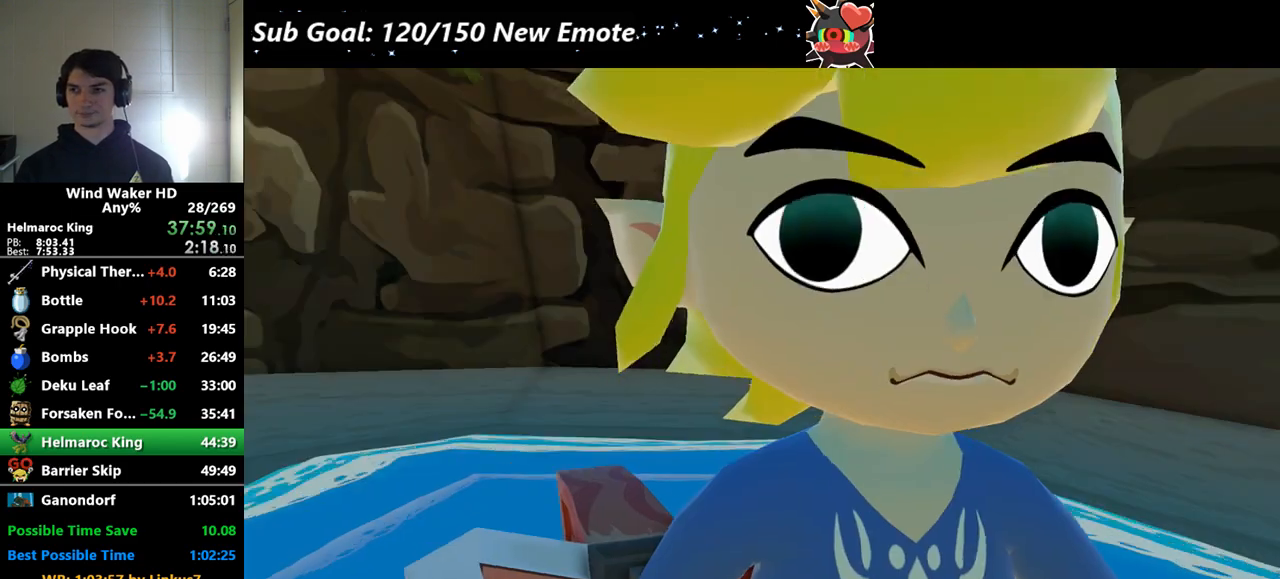
{"buttons": [], "left_stick": "center", "right_stick": "center", "events": [[33, "B", "up"], [133, "B", "down"], [267, "B", "up"]]}
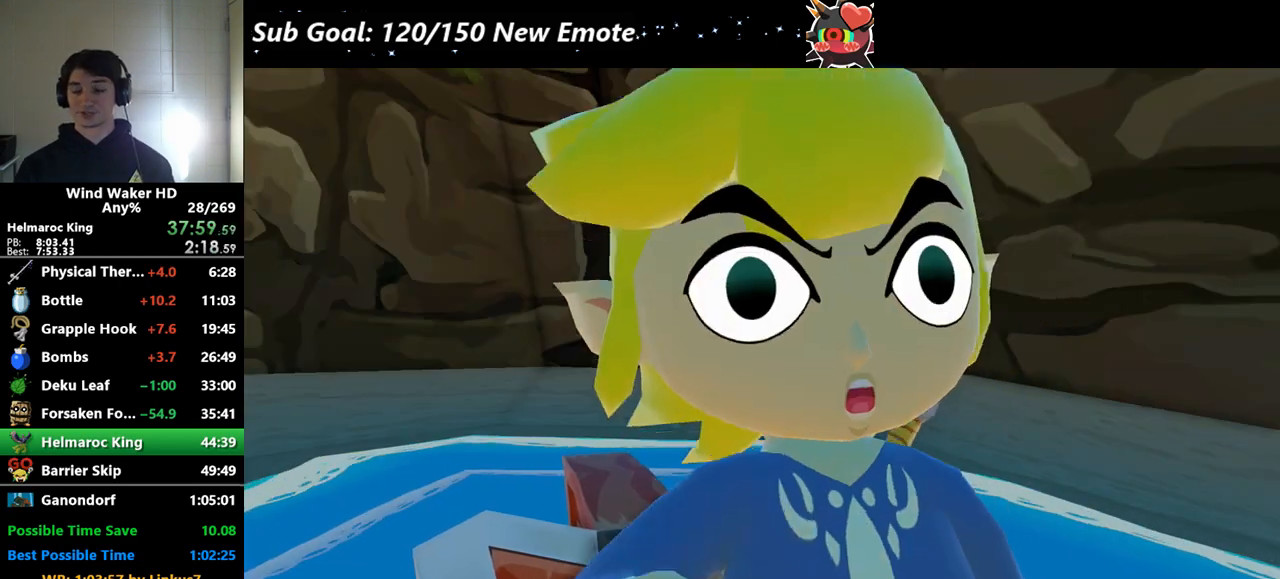
{"buttons": [], "left_stick": "center", "right_stick": "center"}
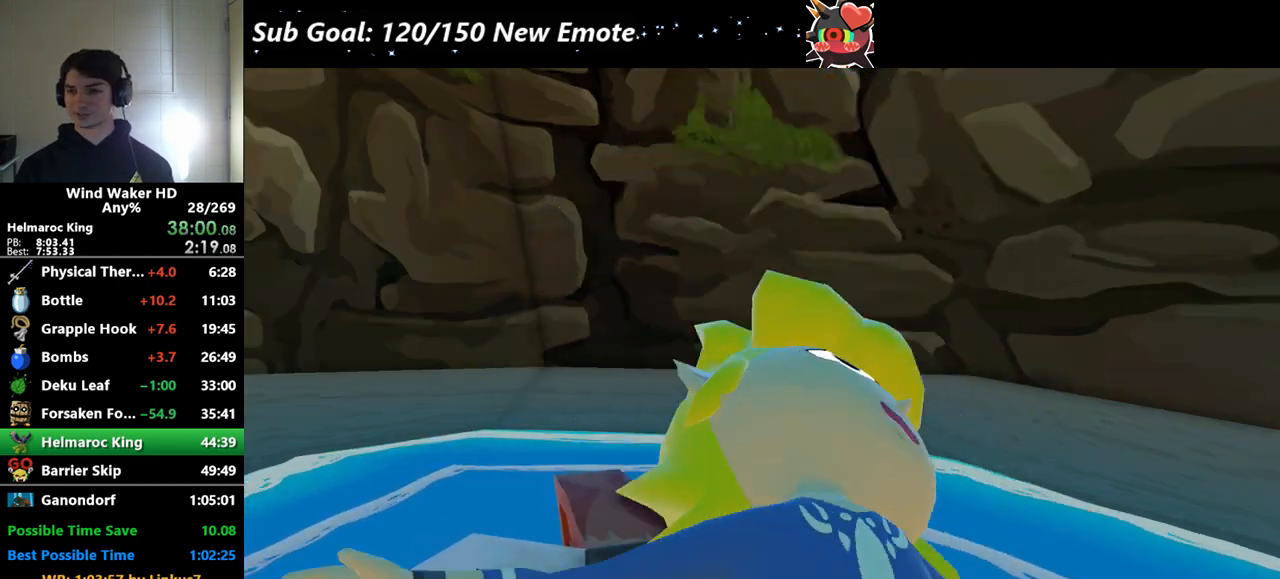
{"buttons": [], "left_stick": "center", "right_stick": "center"}
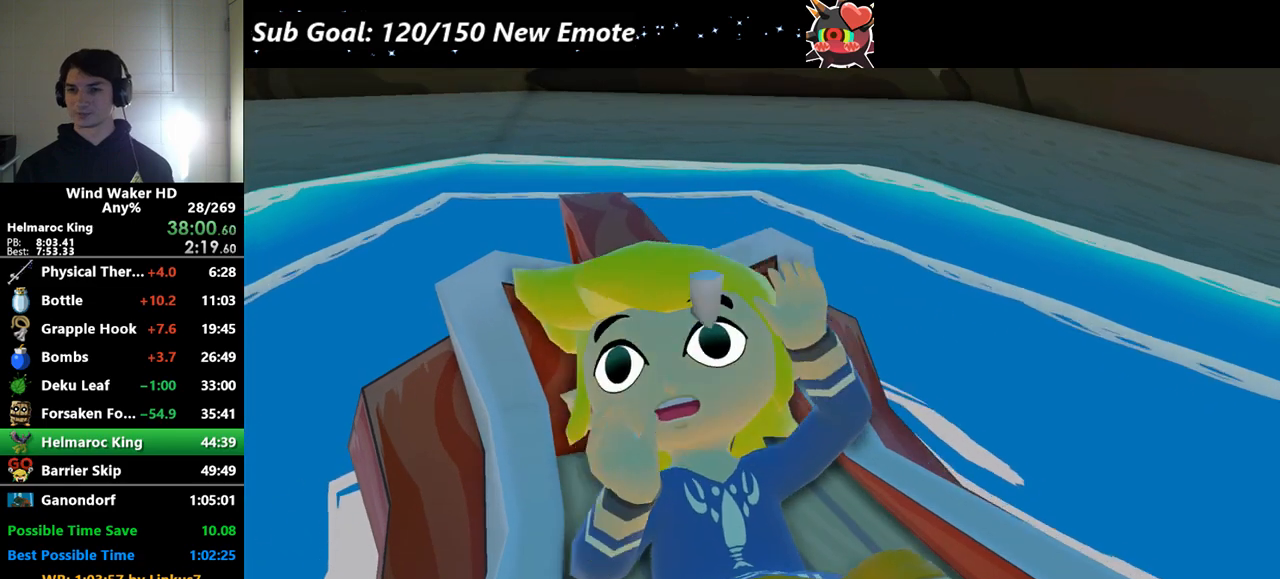
{"buttons": [], "left_stick": "center", "right_stick": "center"}
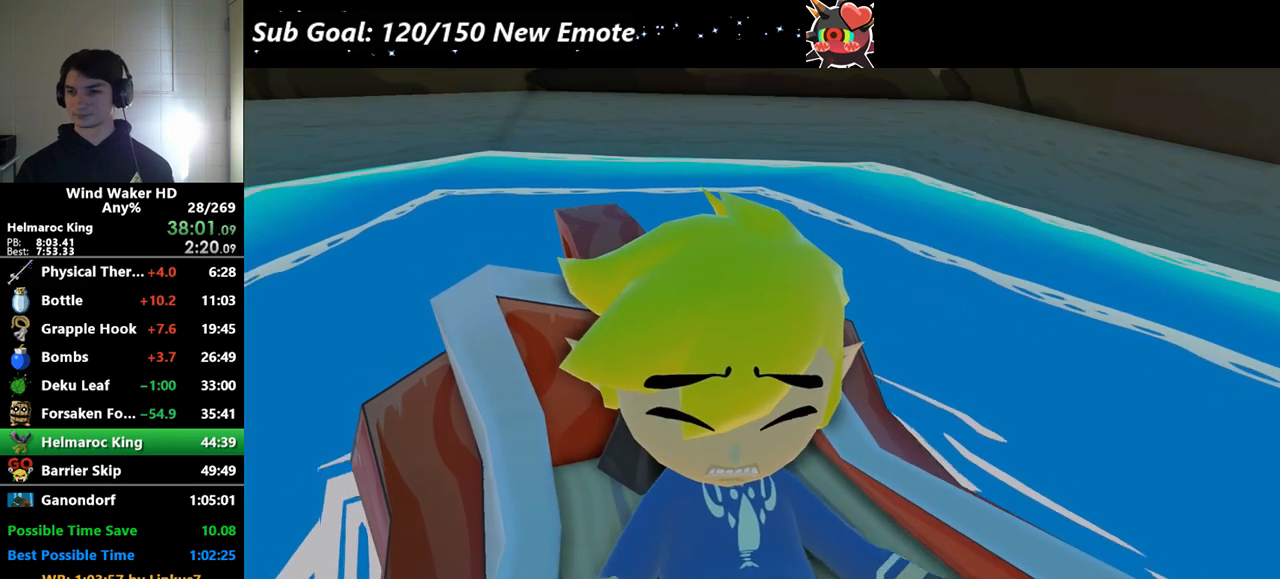
{"buttons": [], "left_stick": "center", "right_stick": "center"}
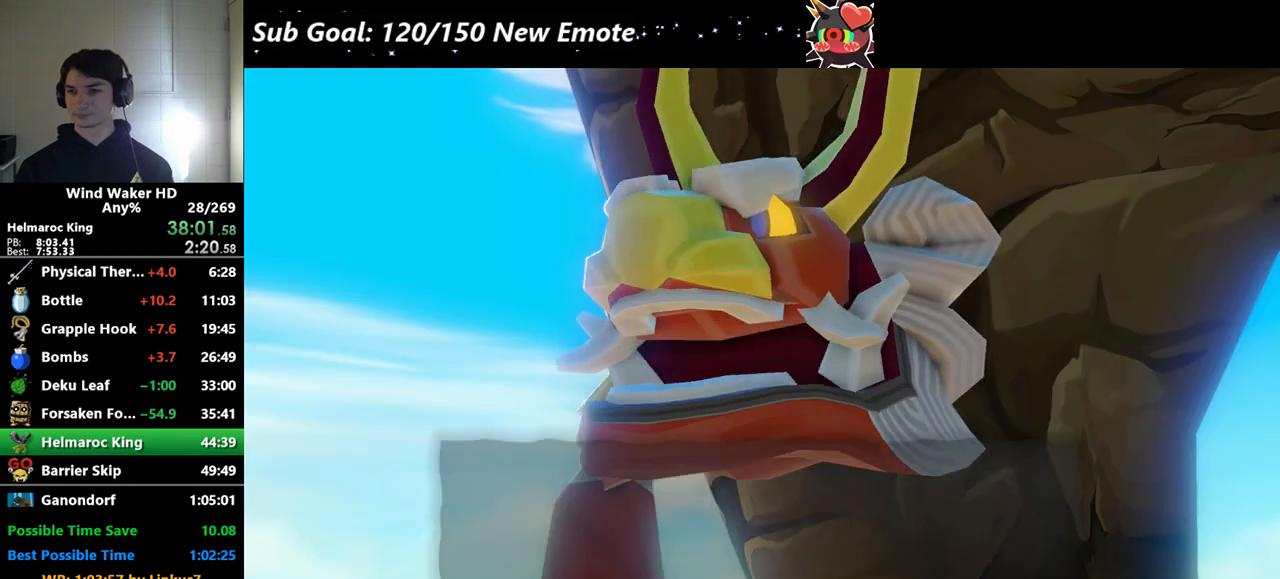
{"buttons": [], "left_stick": "center", "right_stick": "center", "events": [[200, "B", "down"], [300, "B", "up"], [400, "B", "down"], [433, "B", "up"]]}
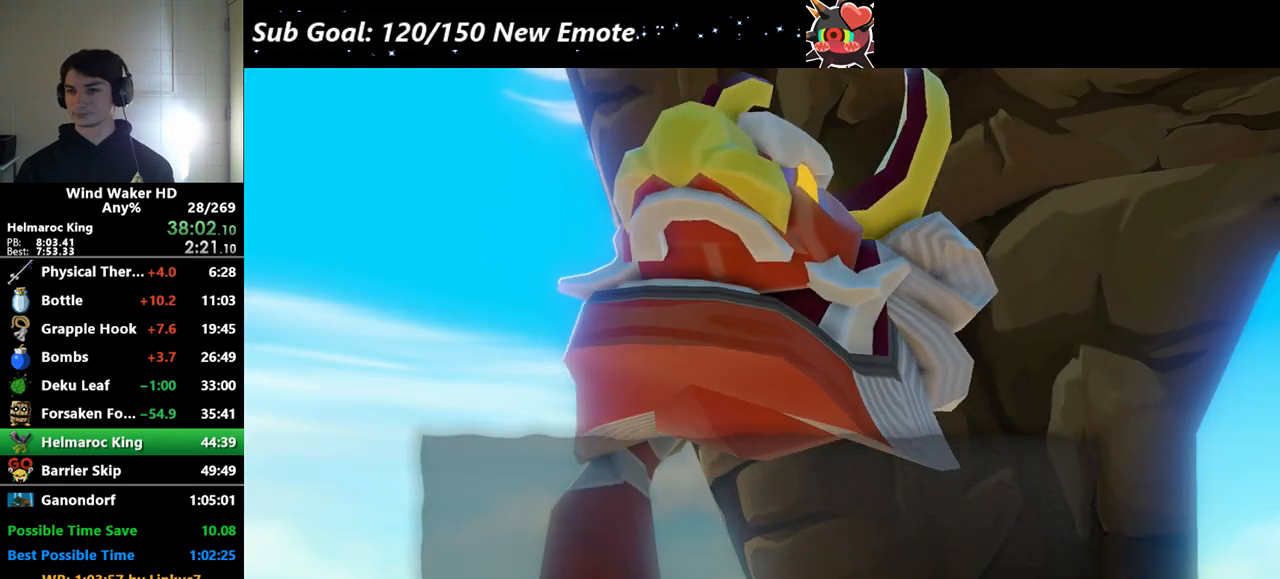
{"buttons": [], "left_stick": "center", "right_stick": "center", "events": [[33, "B", "down"], [67, "B", "up"], [167, "B", "down"], [200, "B", "up"], [400, "B", "down"], [433, "B", "up"]]}
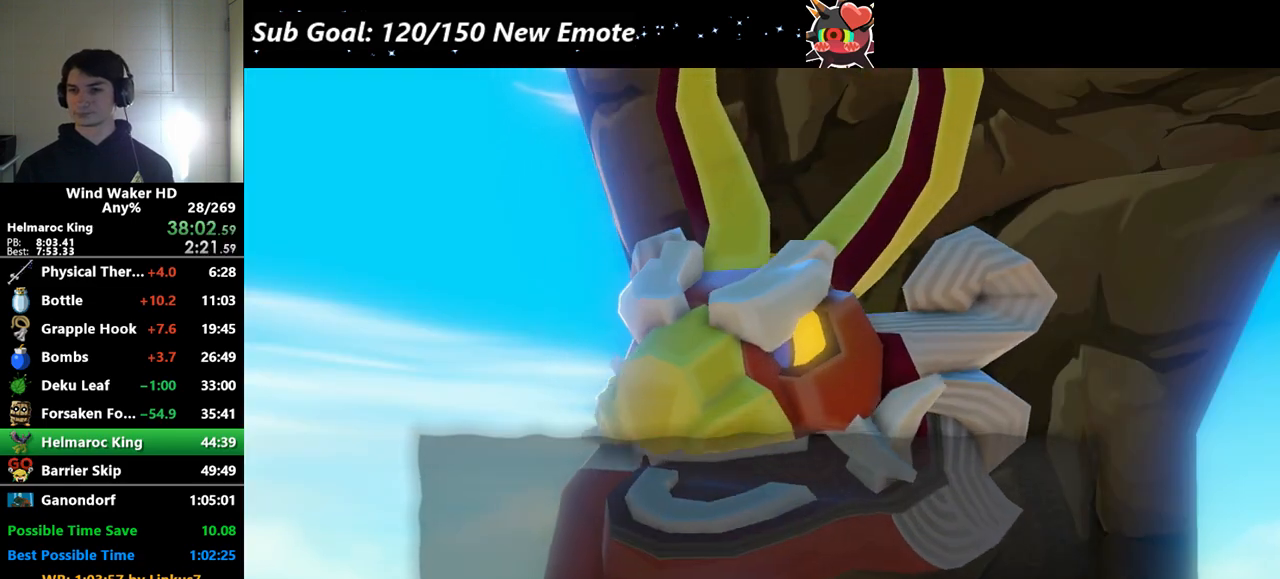
{"buttons": ["B"], "left_stick": "center", "right_stick": "center", "events": [[33, "B", "down"], [67, "B", "up"], [167, "B", "down"], [267, "B", "up"], [333, "B", "down"], [400, "B", "up"], [433, "B", "down"]]}
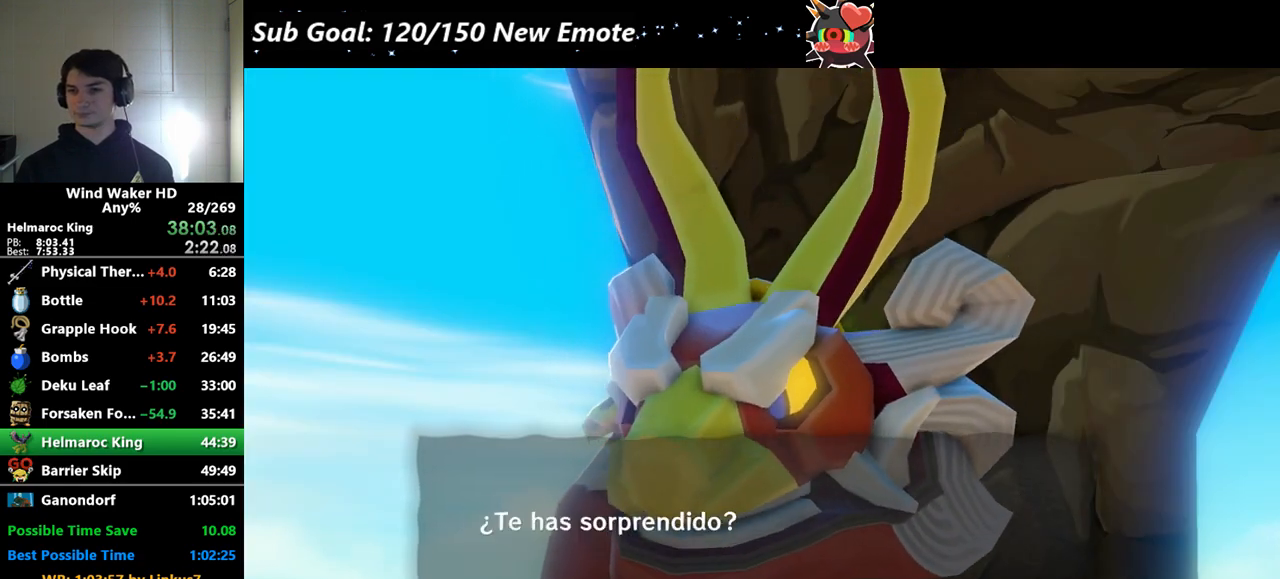
{"buttons": ["B"], "left_stick": "center", "right_stick": "center", "events": [[33, "B", "up"], [67, "B", "down"], [267, "B", "up"], [300, "B", "down"], [400, "B", "up"], [433, "B", "down"]]}
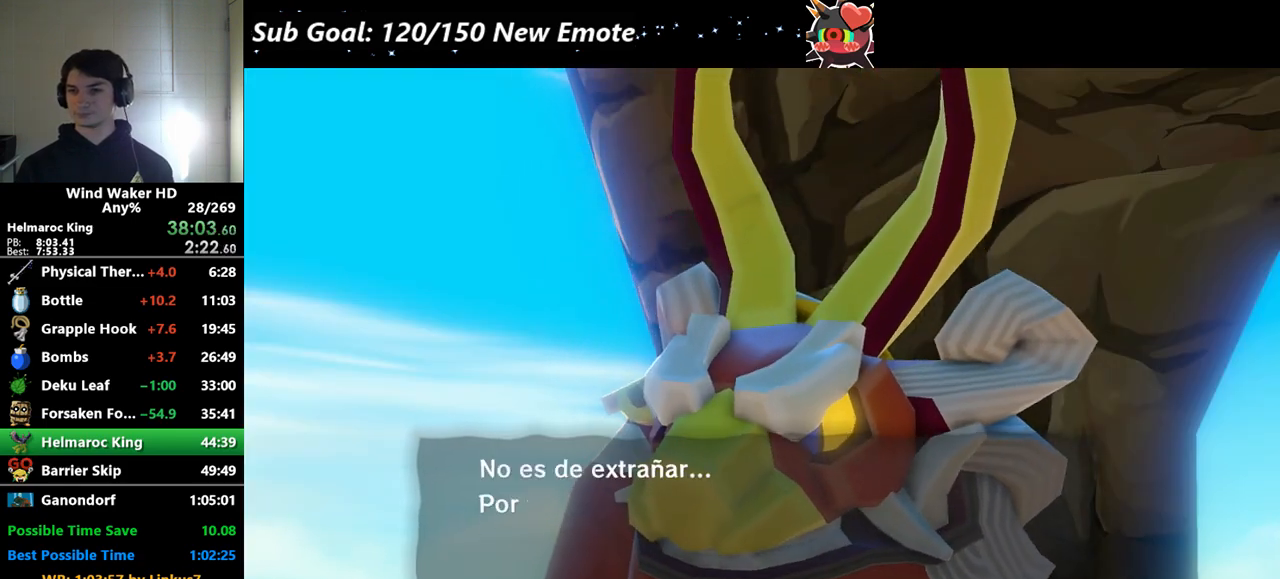
{"buttons": [], "left_stick": "center", "right_stick": "center", "events": [[33, "B", "up"], [67, "B", "down"], [100, "B", "up"], [200, "B", "down"], [233, "B", "up"], [333, "B", "down"], [367, "B", "up"]]}
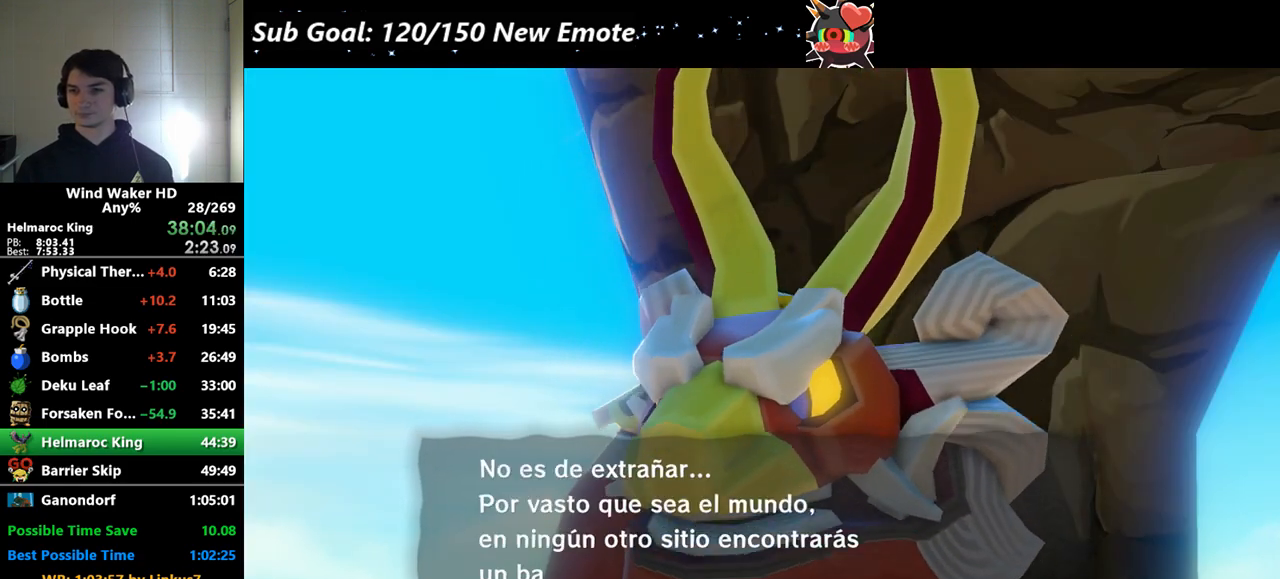
{"buttons": ["B"], "left_stick": "center", "right_stick": "center", "events": [[67, "B", "down"], [100, "B", "up"], [200, "B", "down"], [233, "B", "up"], [267, "B", "down"], [367, "B", "up"], [400, "B", "down"]]}